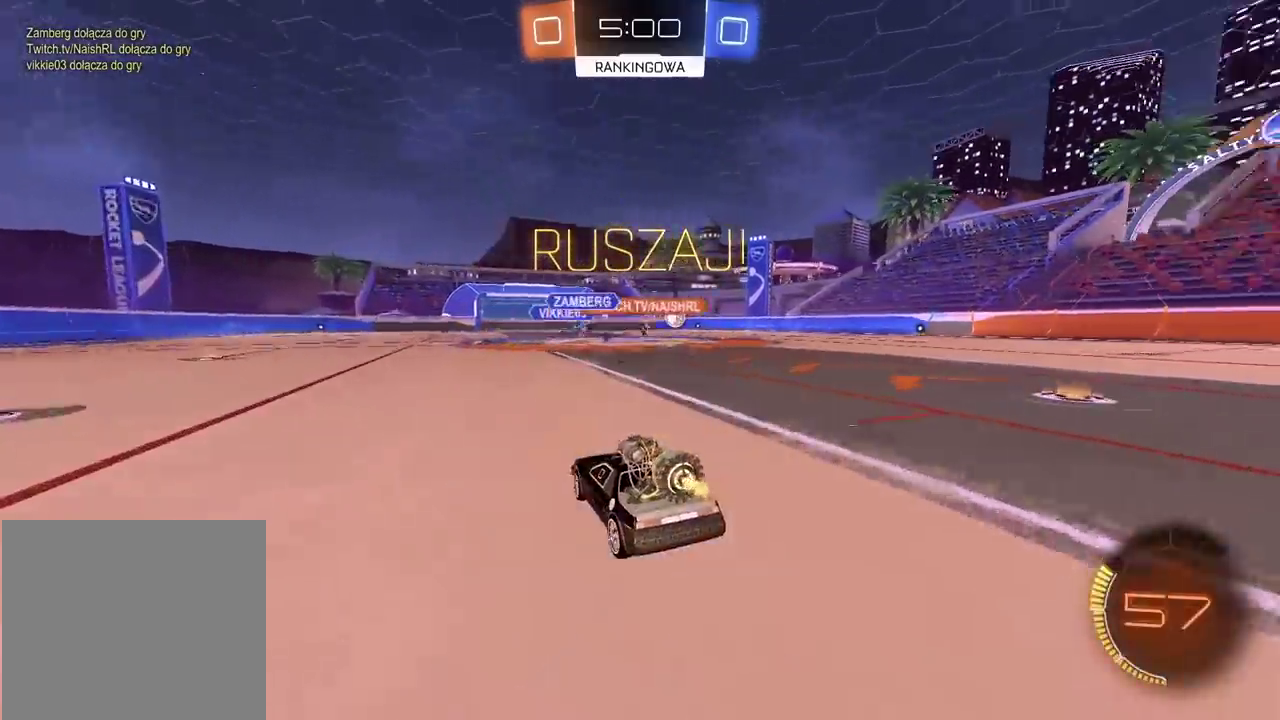
Gameplay with a controller (PlayStation layout); each line is a JSON object with the inputs held at the frame after it. "events" lists button and stick changes between this image and that frame as [ms after this image, input, new state], when the widget could be followed in between. Not read: L1.
{"buttons": ["R2"], "left_stick": "center", "right_stick": "center", "events": [[250, "left_stick", "center"]]}
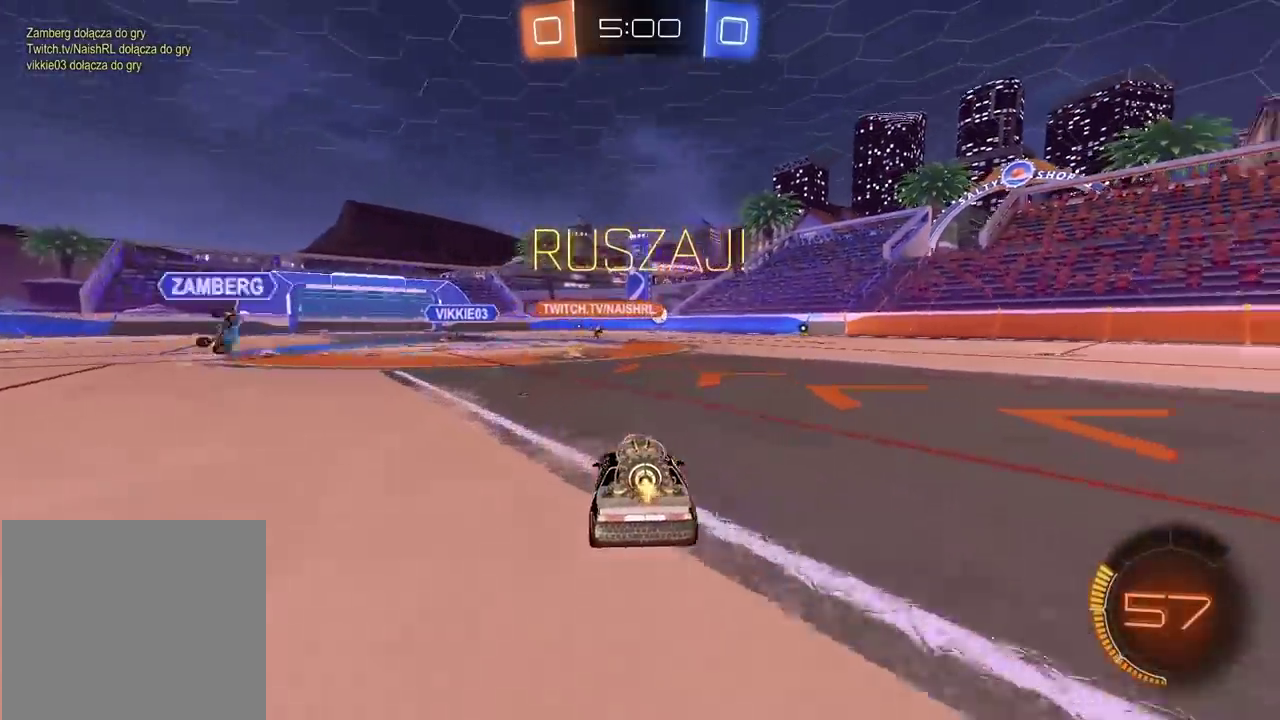
{"buttons": ["CIRCLE", "R2"], "left_stick": "center", "right_stick": "center", "events": [[17, "left_stick", "right"], [300, "left_stick", "center"], [450, "CIRCLE", "down"]]}
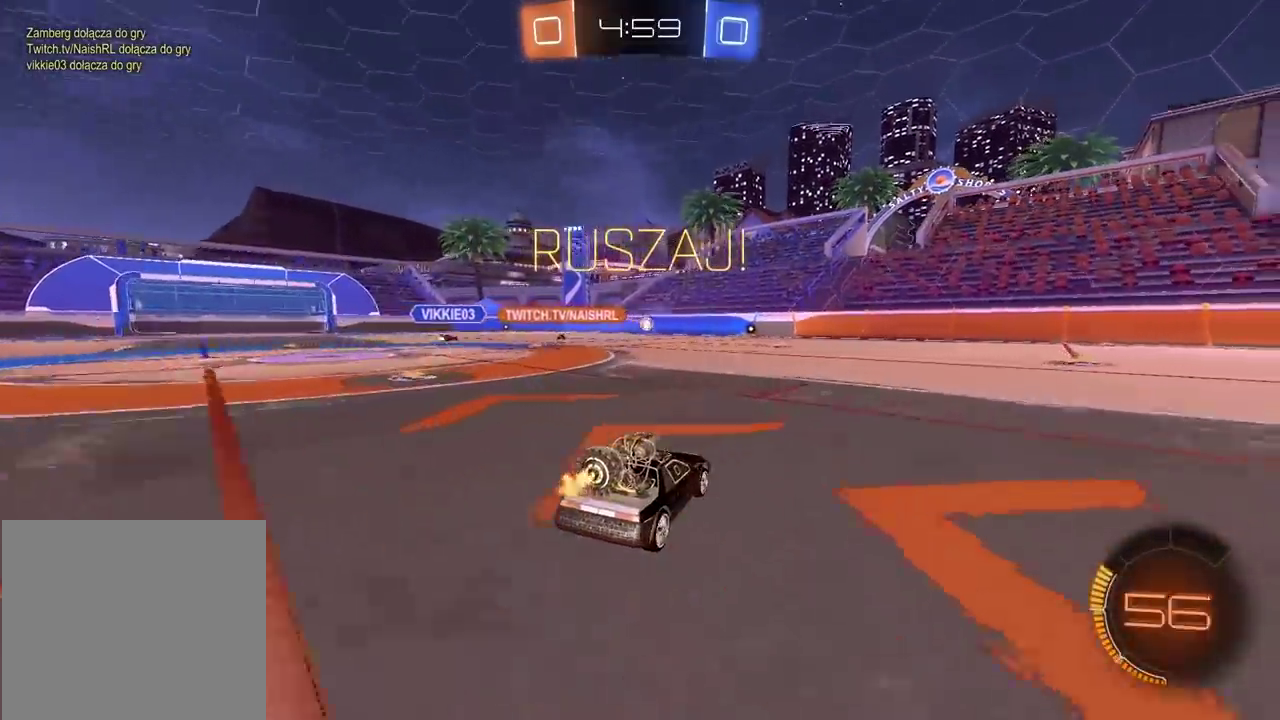
{"buttons": ["CIRCLE", "R2"], "left_stick": "center", "right_stick": "center", "events": []}
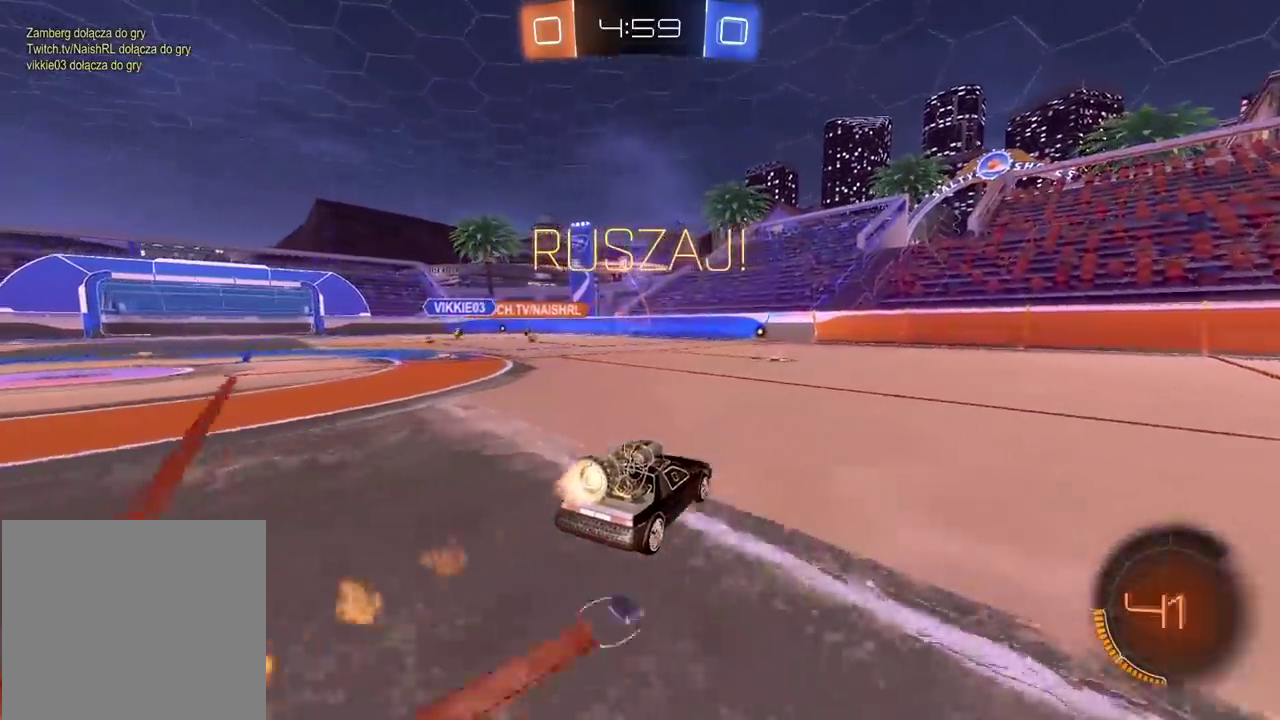
{"buttons": ["CIRCLE", "R2"], "left_stick": "center", "right_stick": "center", "events": []}
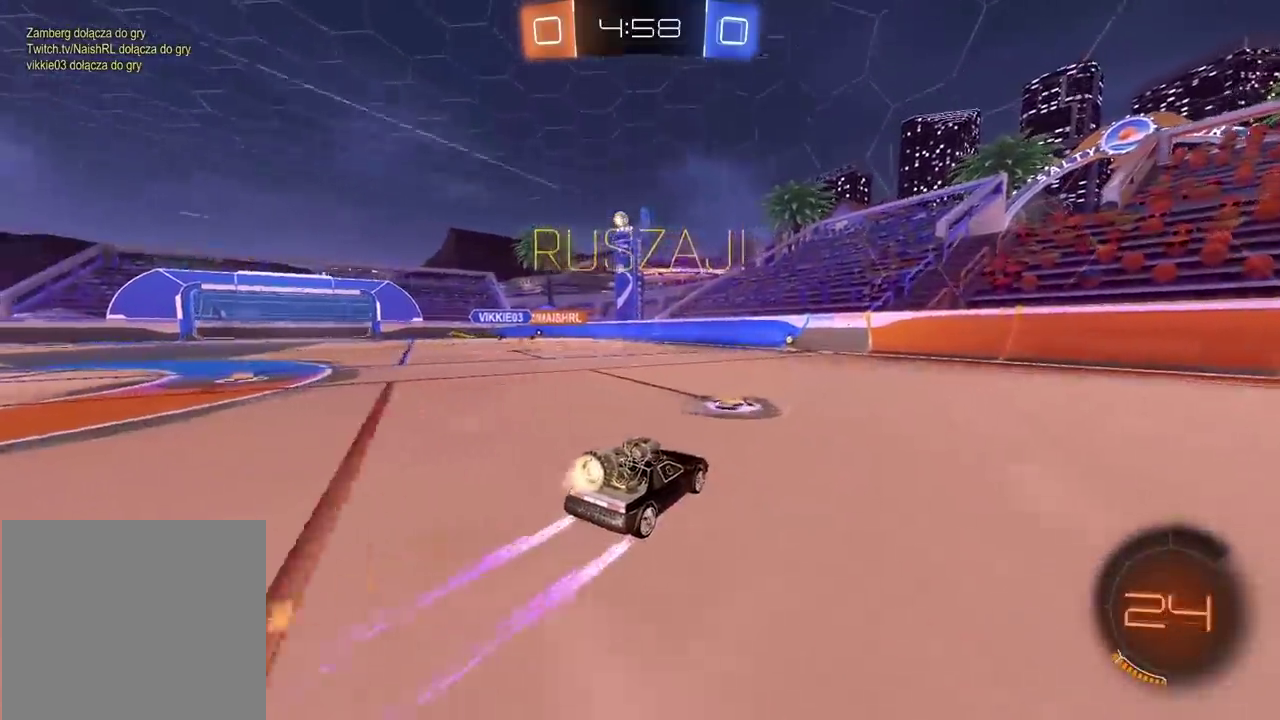
{"buttons": [], "left_stick": "left", "right_stick": "center", "events": [[100, "CIRCLE", "up"], [200, "left_stick", "down-left"], [350, "left_stick", "center"], [433, "R2", "up"], [467, "left_stick", "left"]]}
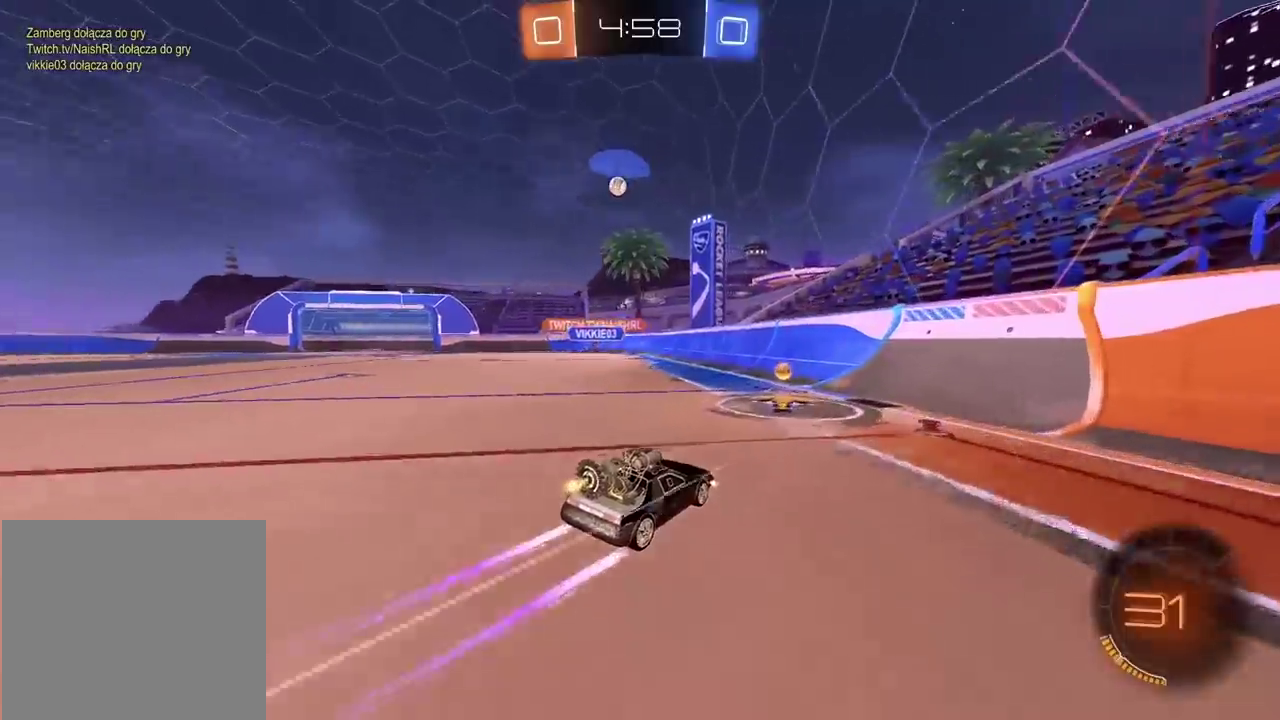
{"buttons": ["R2"], "left_stick": "left", "right_stick": "center", "events": [[333, "R2", "down"]]}
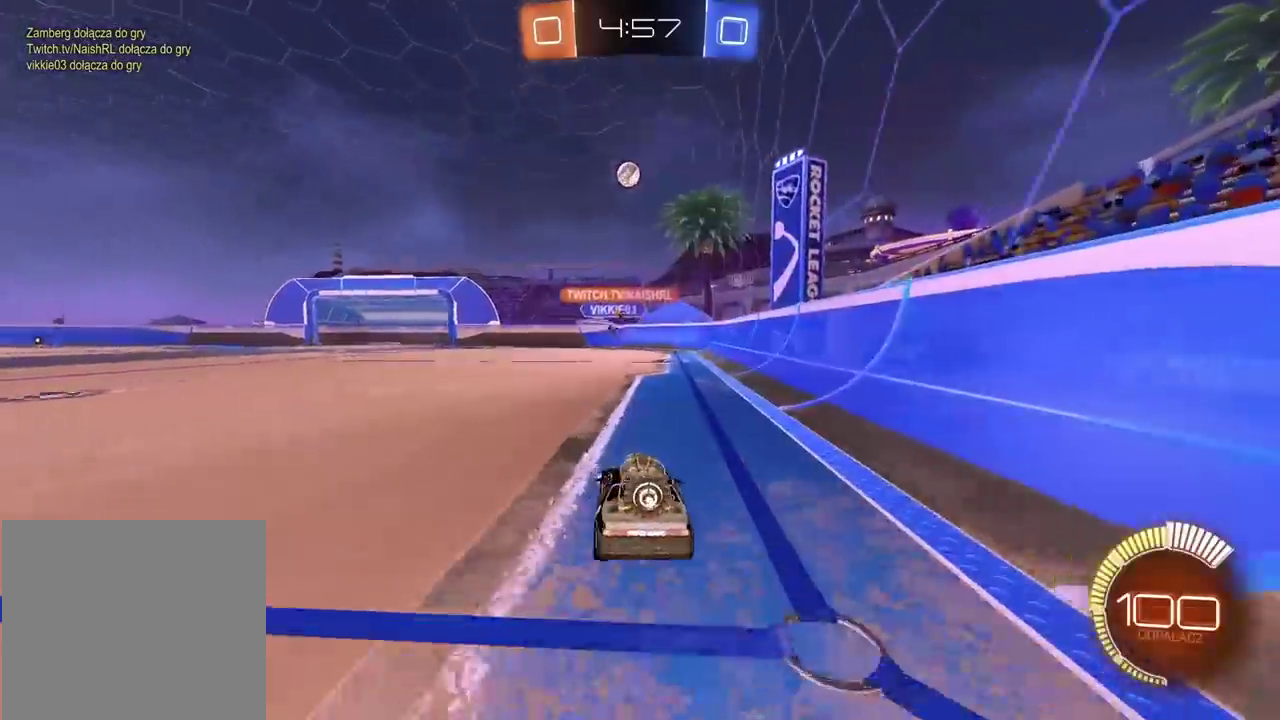
{"buttons": ["R2"], "left_stick": "center", "right_stick": "center", "events": [[367, "left_stick", "center"]]}
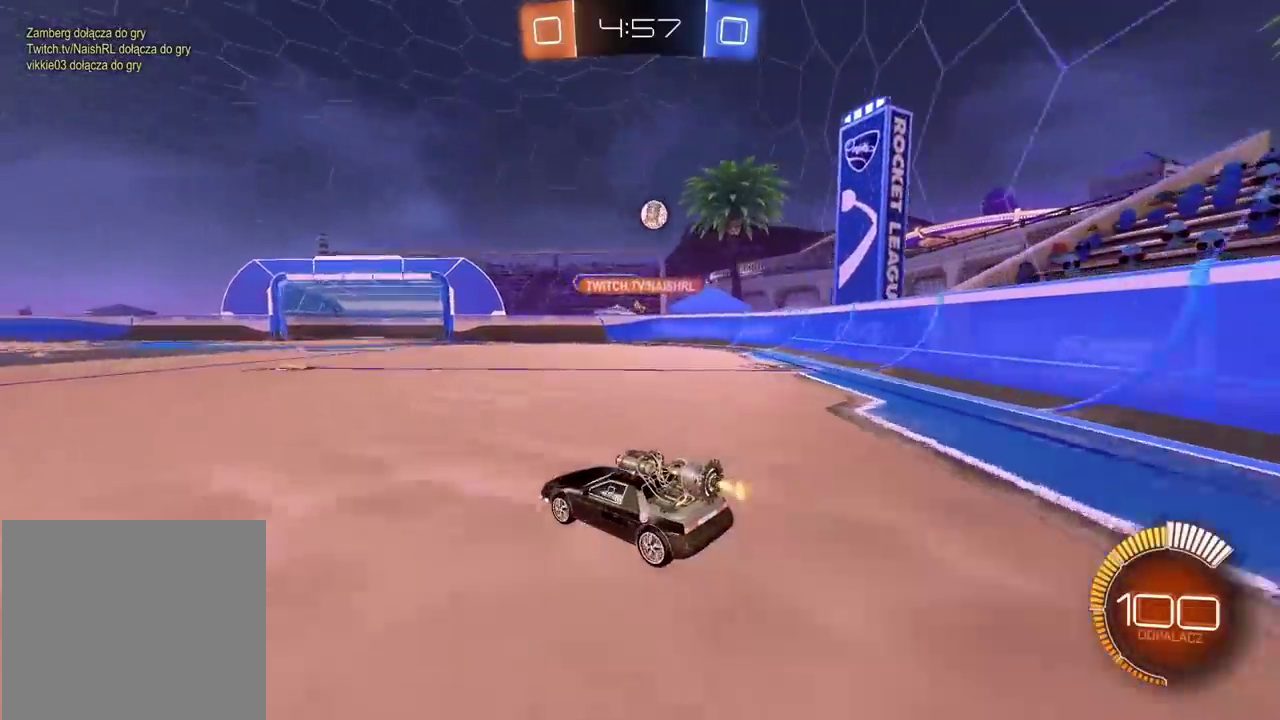
{"buttons": [], "left_stick": "right", "right_stick": "center", "events": [[100, "R2", "up"], [183, "left_stick", "right"], [317, "L2", "down"], [467, "L2", "up"]]}
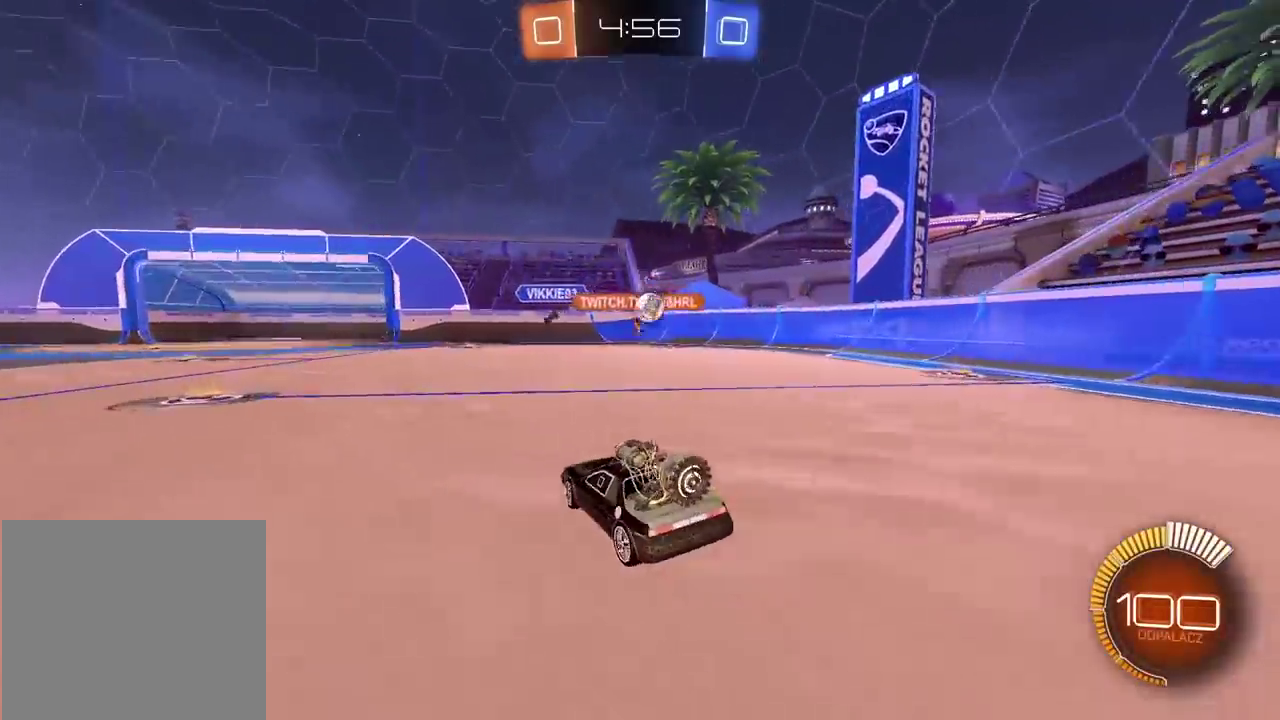
{"buttons": ["R2"], "left_stick": "right", "right_stick": "center", "events": [[100, "left_stick", "center"], [350, "L2", "down"], [383, "left_stick", "right"], [417, "L2", "up"], [417, "R2", "down"]]}
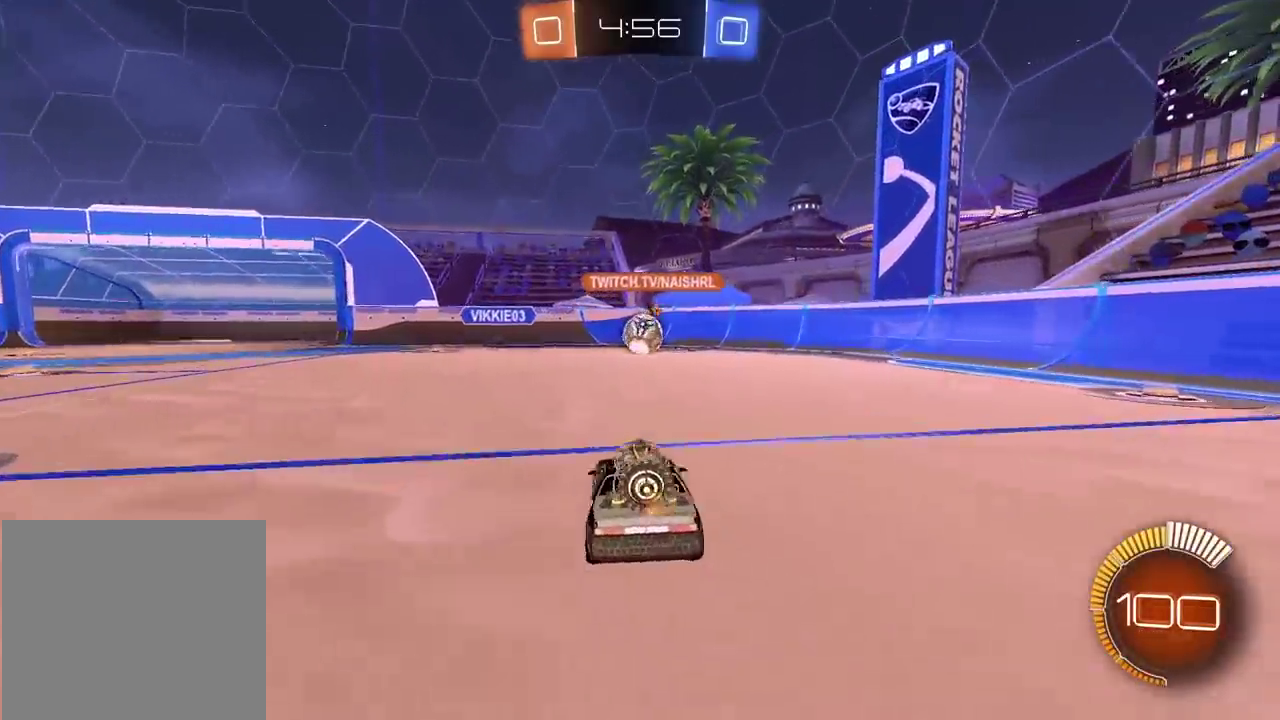
{"buttons": ["R2"], "left_stick": "left", "right_stick": "center", "events": [[100, "left_stick", "center"], [200, "CIRCLE", "down"], [200, "left_stick", "left"], [417, "CIRCLE", "up"]]}
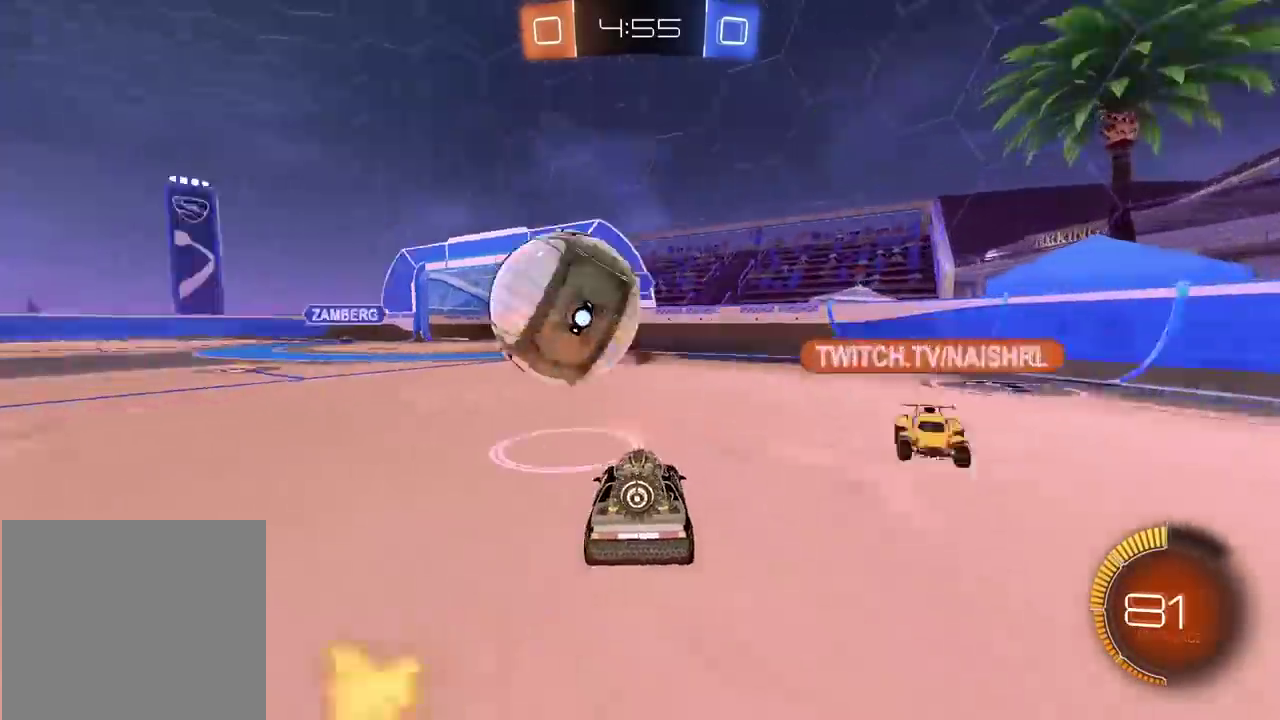
{"buttons": ["CIRCLE", "R2"], "left_stick": "left", "right_stick": "center", "events": [[483, "CIRCLE", "down"]]}
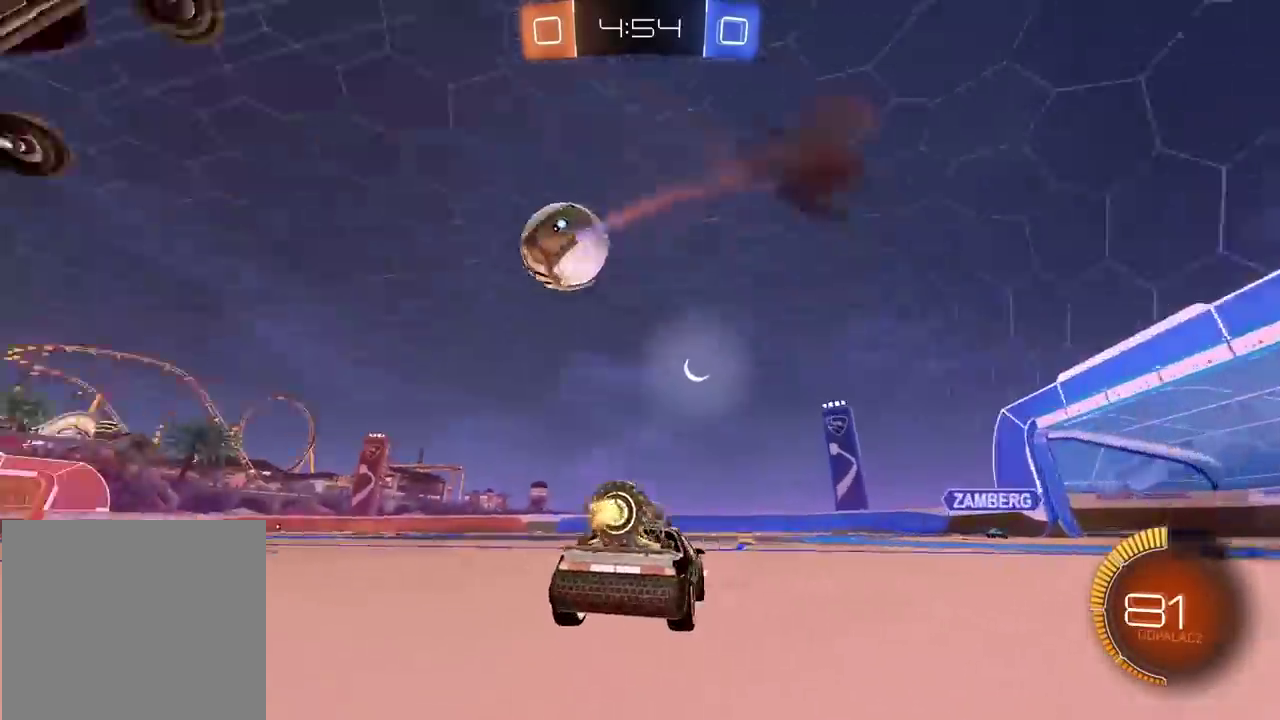
{"buttons": ["CIRCLE", "R2"], "left_stick": "center", "right_stick": "center", "events": [[67, "TRIANGLE", "down"], [233, "TRIANGLE", "up"], [233, "left_stick", "center"], [383, "left_stick", "left"], [433, "left_stick", "center"]]}
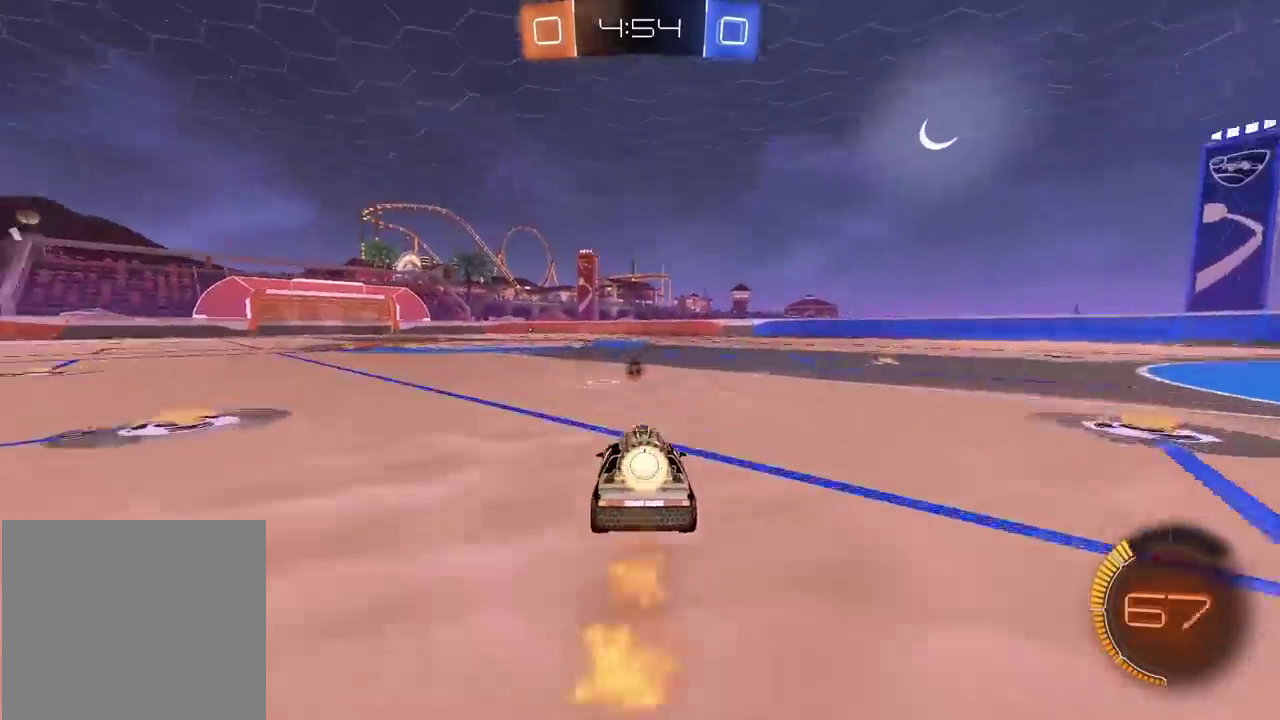
{"buttons": ["CIRCLE", "R2"], "left_stick": "center", "right_stick": "center", "events": [[217, "left_stick", "left"], [367, "left_stick", "center"]]}
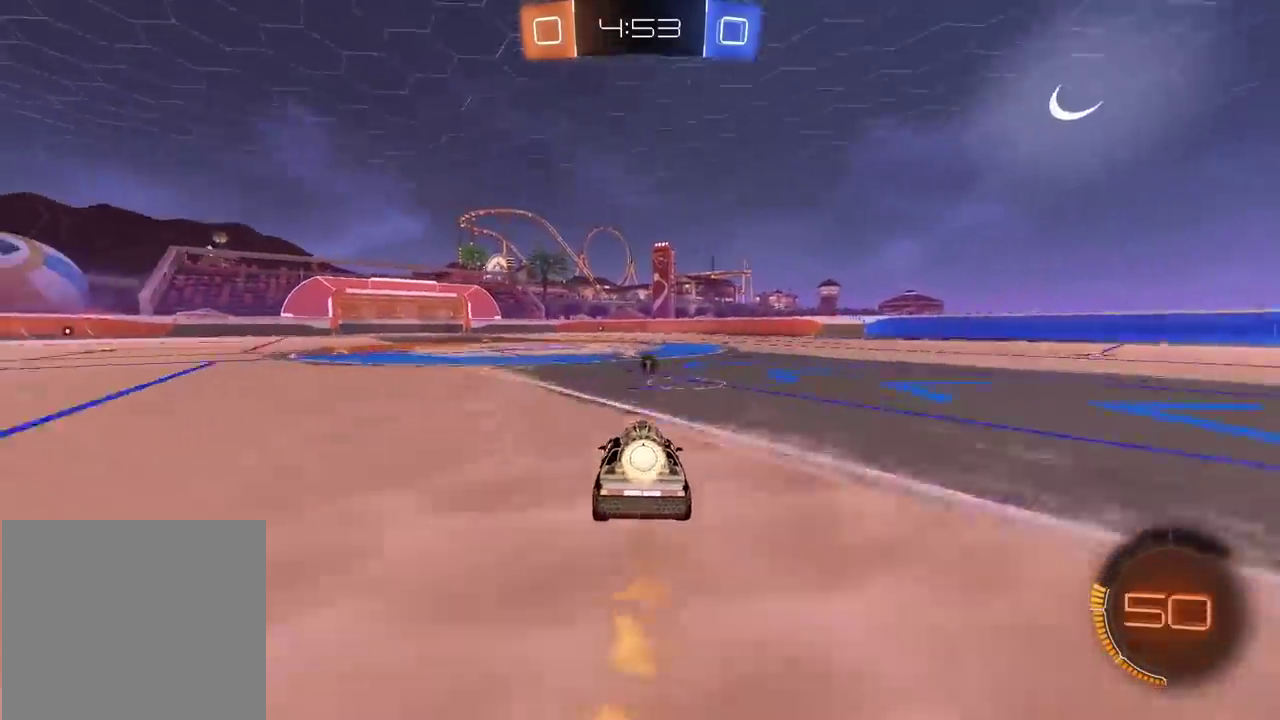
{"buttons": ["R2"], "left_stick": "right", "right_stick": "center", "events": [[233, "CIRCLE", "up"], [450, "left_stick", "right"]]}
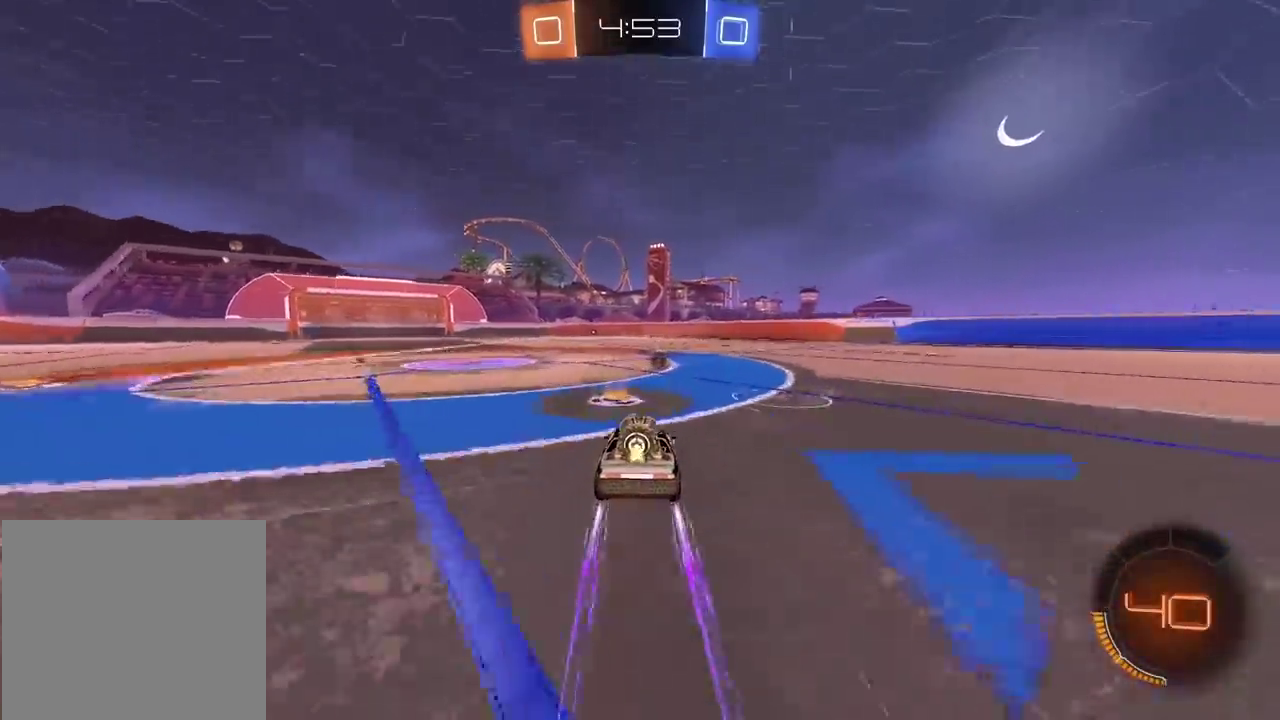
{"buttons": ["R2"], "left_stick": "center", "right_stick": "center", "events": [[17, "R1", "down"], [50, "CIRCLE", "down"], [67, "R1", "up"], [67, "left_stick", "down-left"], [383, "left_stick", "right"], [433, "CIRCLE", "up"], [483, "left_stick", "center"]]}
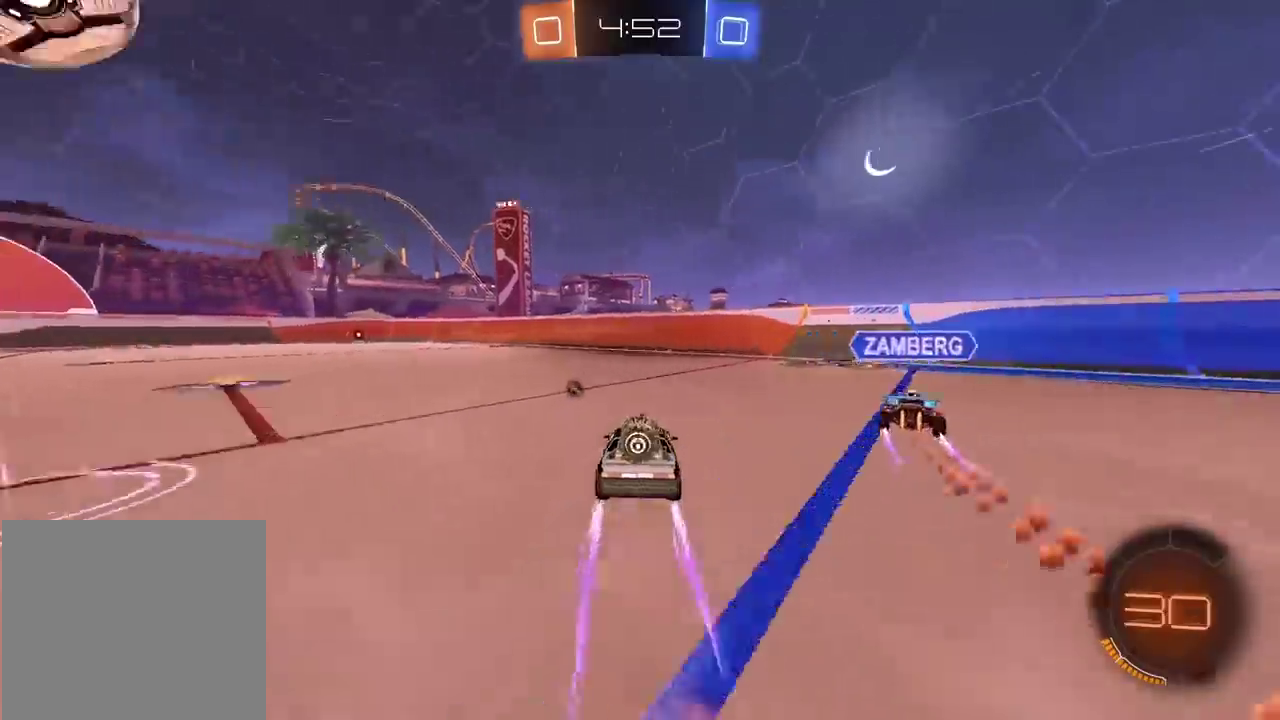
{"buttons": [], "left_stick": "left", "right_stick": "center"}
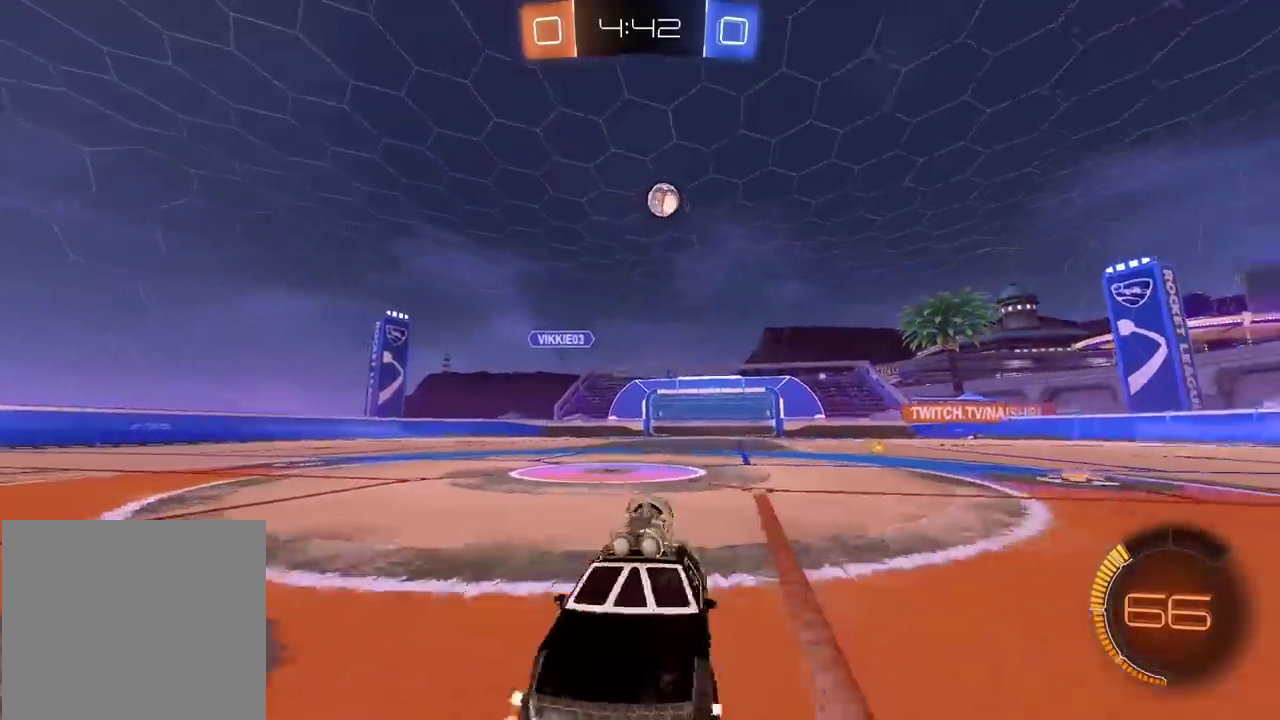
{"buttons": [], "left_stick": "center", "right_stick": "center", "events": [[133, "left_stick", "center"], [250, "L2", "down"], [383, "L2", "up"]]}
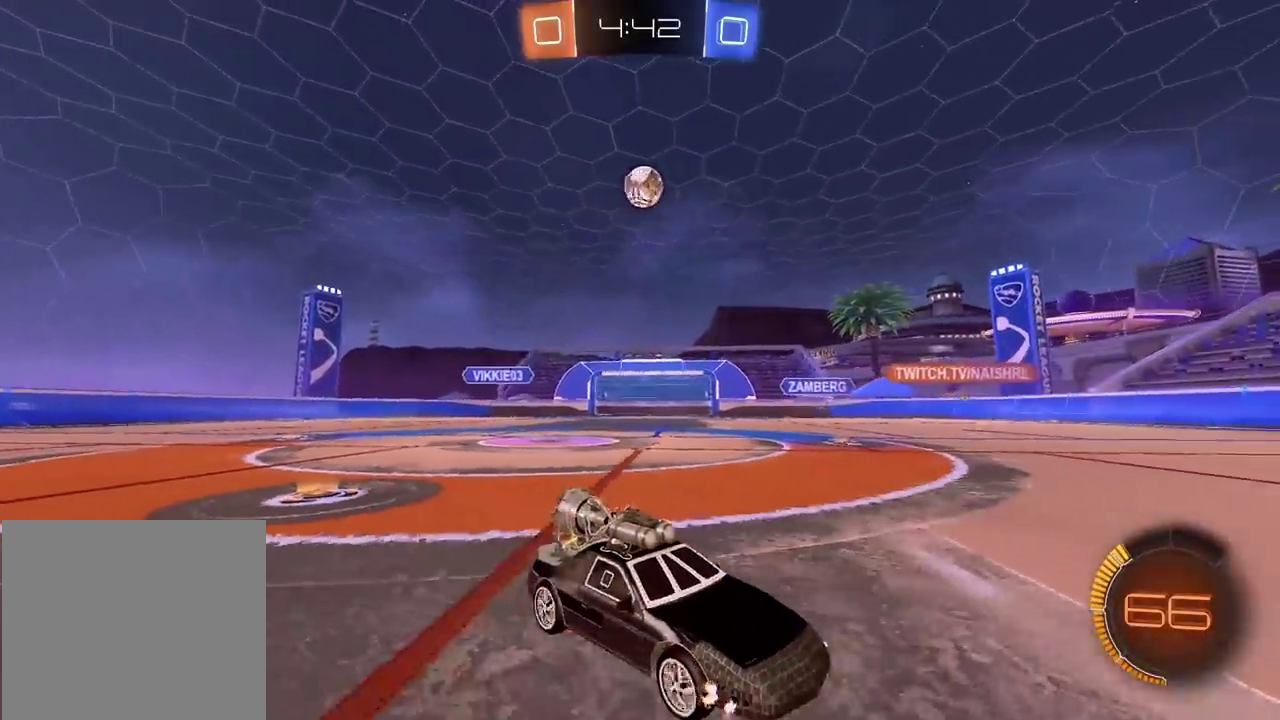
{"buttons": [], "left_stick": "left", "right_stick": "center", "events": [[17, "left_stick", "left"]]}
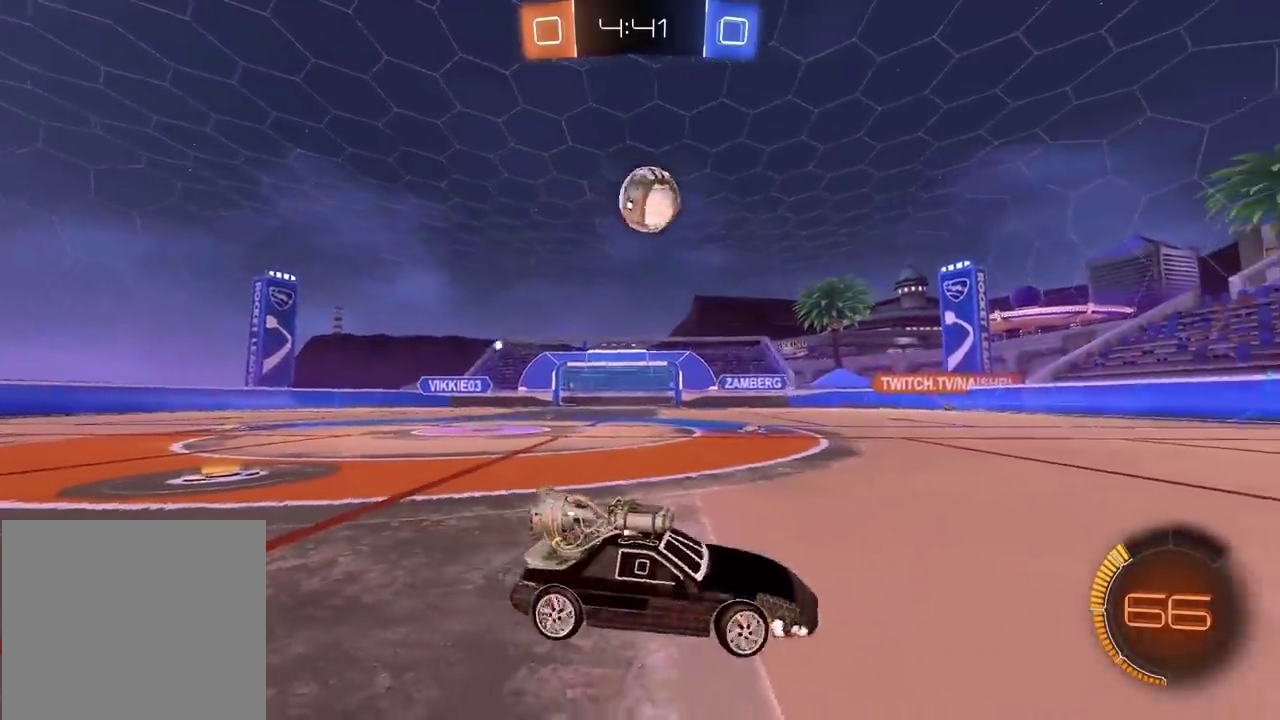
{"buttons": ["CIRCLE", "R2"], "left_stick": "center", "right_stick": "center", "events": [[17, "R2", "down"], [117, "left_stick", "center"], [217, "left_stick", "left"], [433, "left_stick", "center"], [450, "CIRCLE", "down"]]}
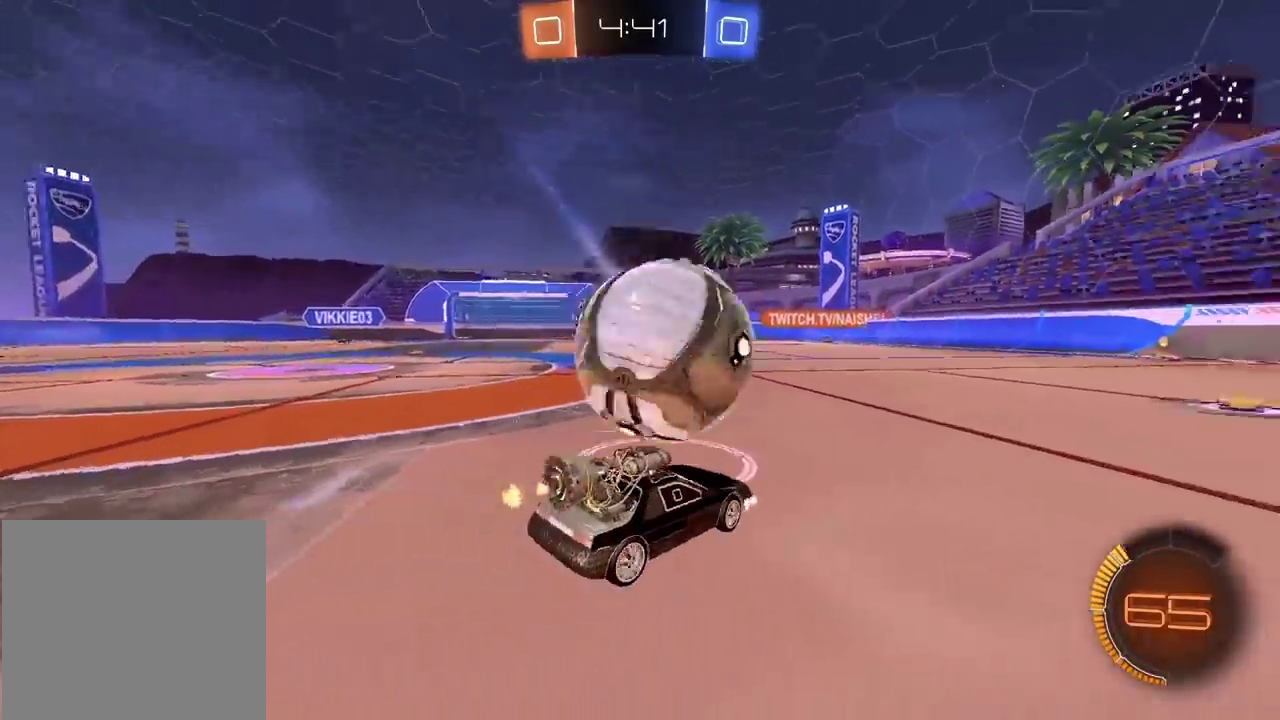
{"buttons": ["CIRCLE", "R2"], "left_stick": "center", "right_stick": "center", "events": [[67, "TRIANGLE", "down"], [233, "left_stick", "left"], [267, "TRIANGLE", "up"], [367, "left_stick", "center"]]}
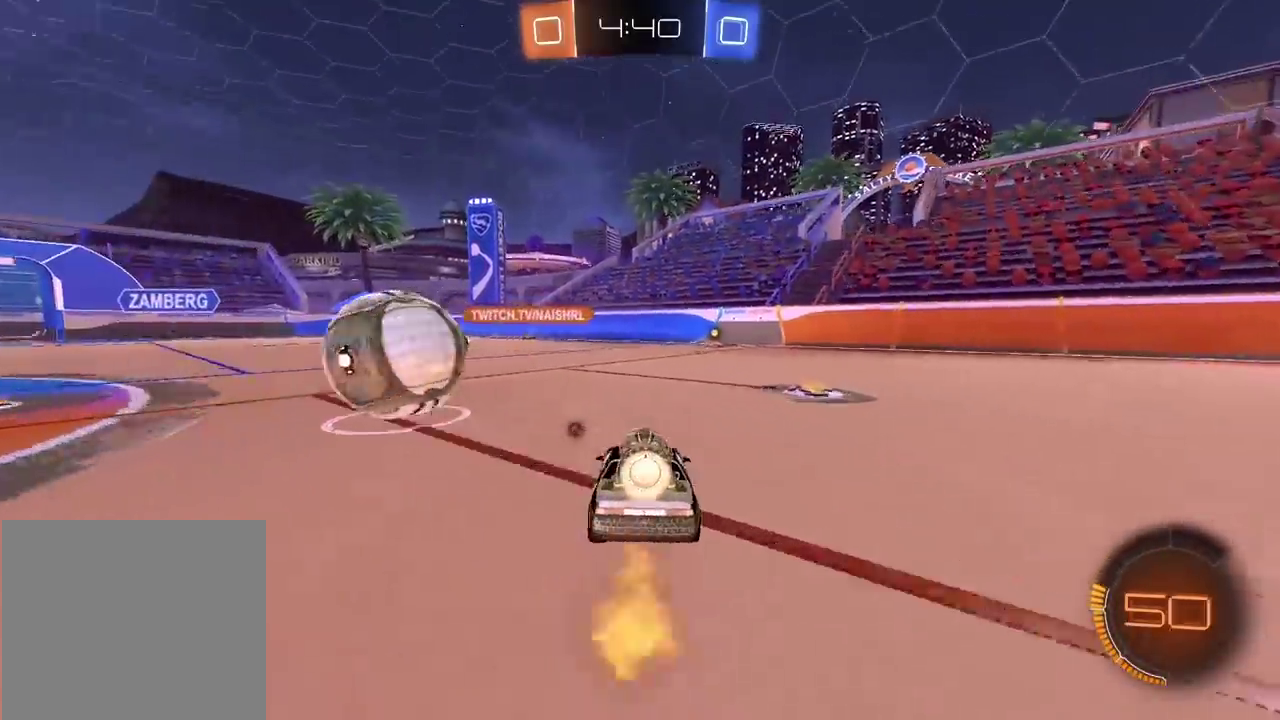
{"buttons": ["R2"], "left_stick": "center", "right_stick": "center", "events": [[17, "left_stick", "down-left"], [83, "left_stick", "center"], [233, "CIRCLE", "up"]]}
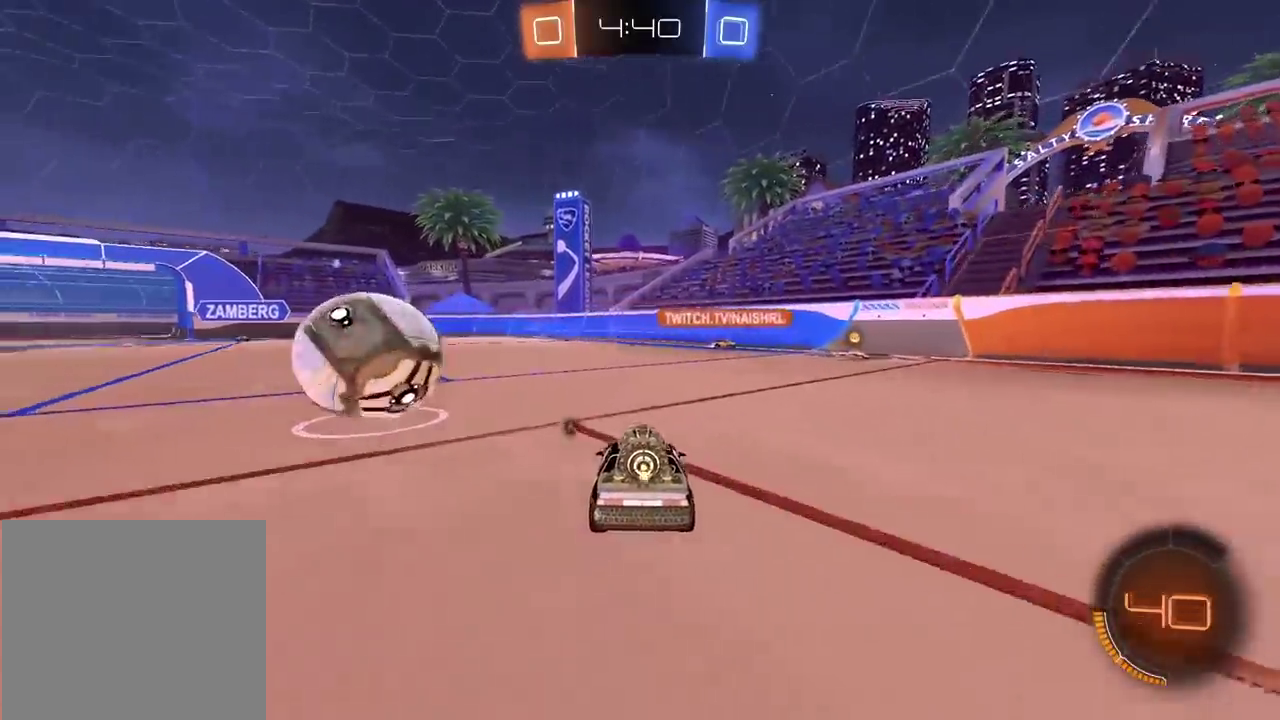
{"buttons": [], "left_stick": "left", "right_stick": "center", "events": [[200, "CIRCLE", "down"], [417, "CIRCLE", "up"], [433, "left_stick", "left"], [450, "R2", "up"]]}
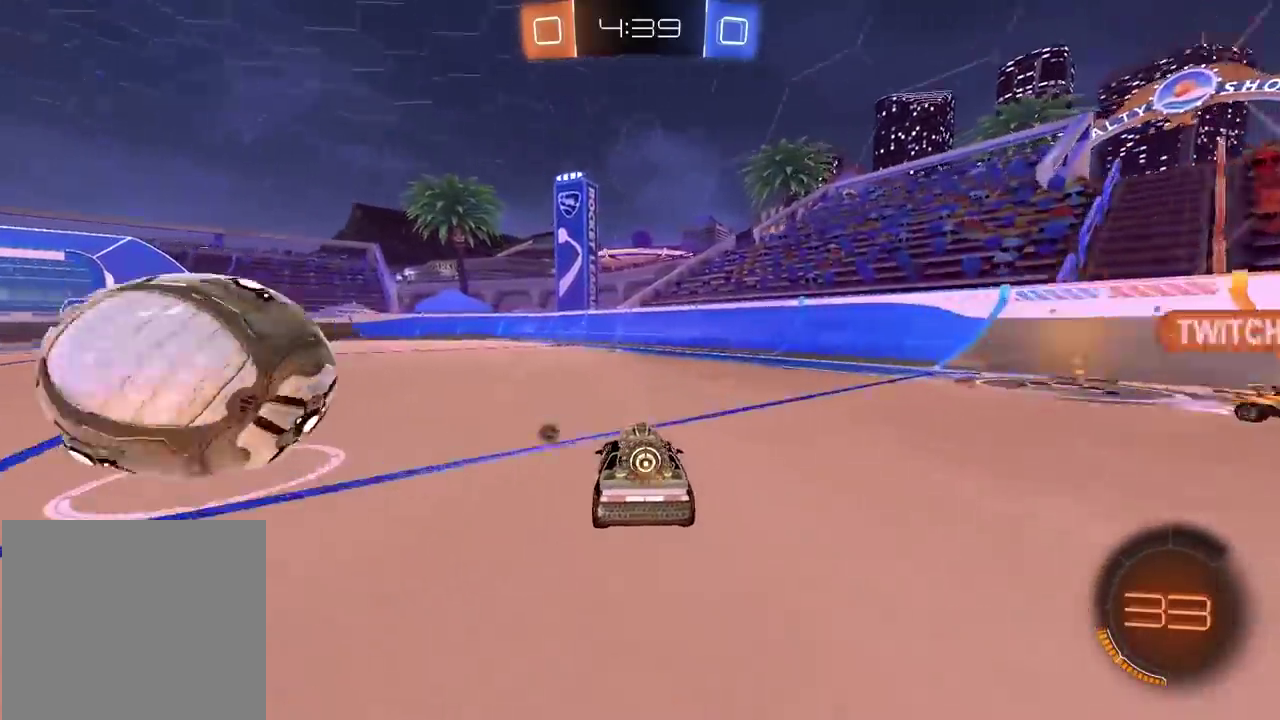
{"buttons": ["L2"], "left_stick": "left", "right_stick": "center", "events": [[100, "R2", "down"], [167, "CIRCLE", "down"], [283, "CIRCLE", "up"], [300, "R2", "up"], [500, "L2", "down"]]}
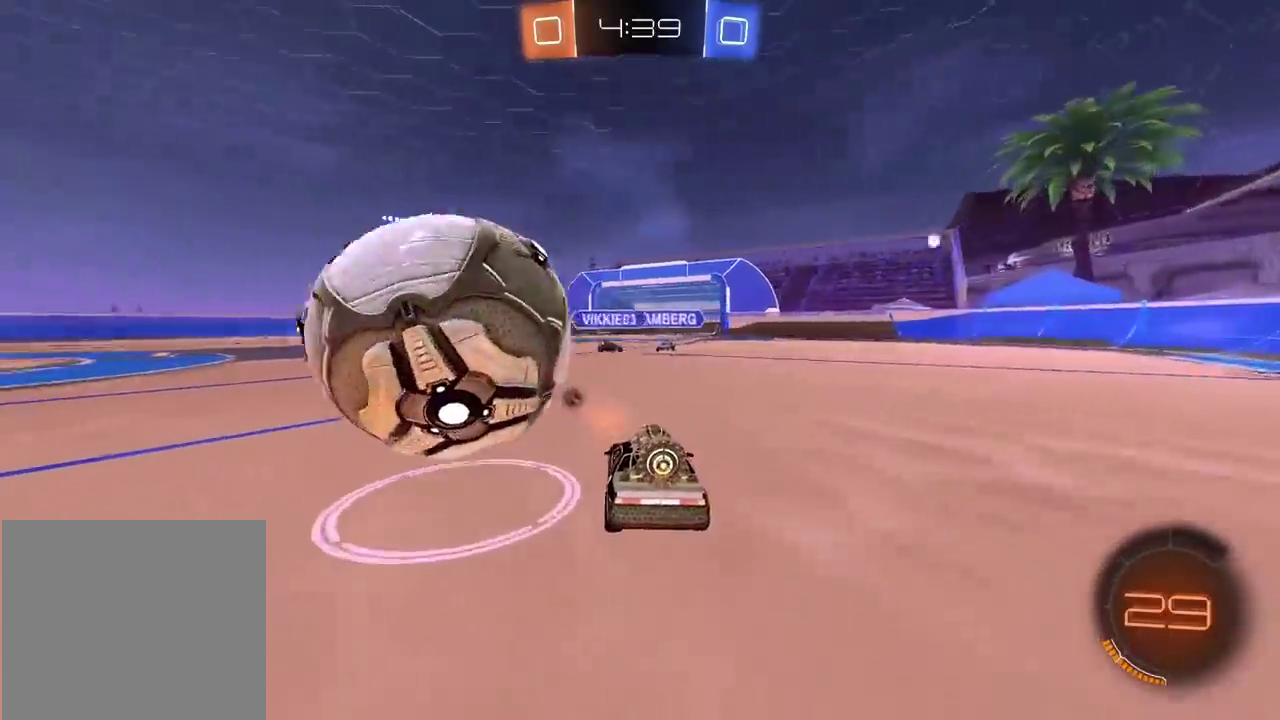
{"buttons": ["CIRCLE", "R2"], "left_stick": "center", "right_stick": "center", "events": [[167, "L2", "up"], [200, "R2", "down"], [267, "left_stick", "center"], [317, "R2", "up"], [433, "R2", "down"], [433, "left_stick", "left"], [483, "CIRCLE", "down"], [483, "left_stick", "center"]]}
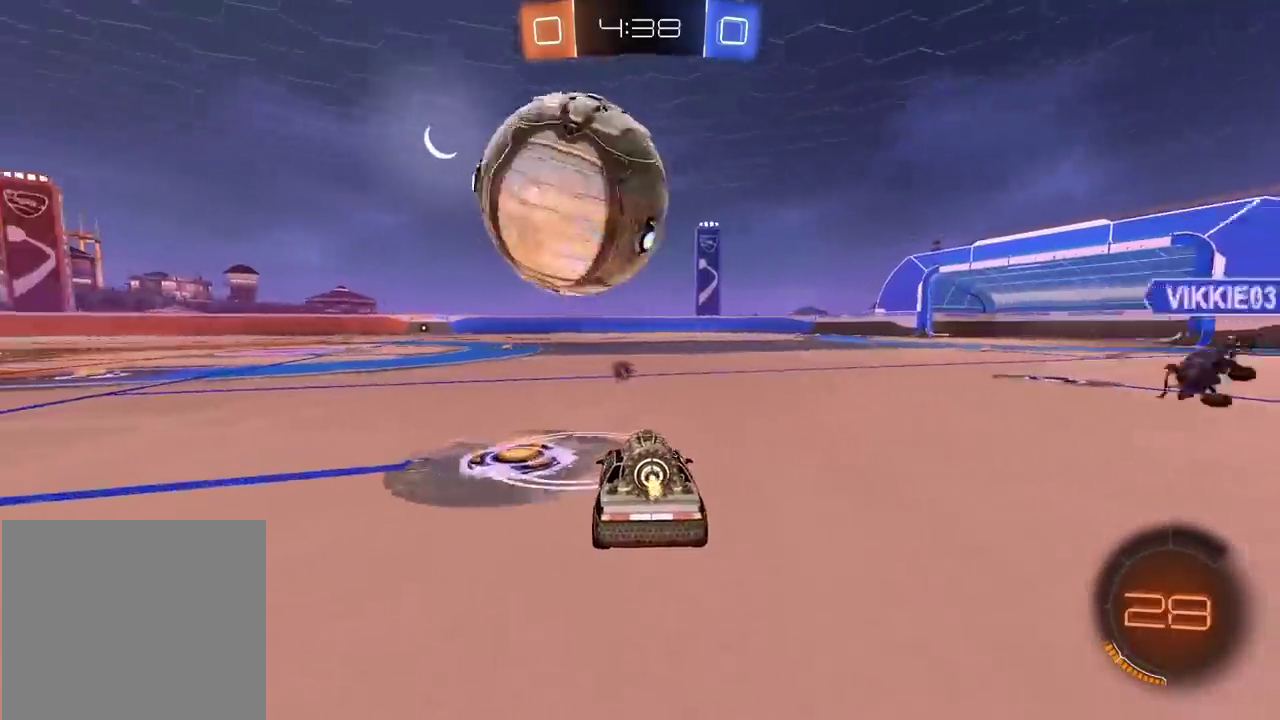
{"buttons": ["R2"], "left_stick": "right", "right_stick": "center", "events": [[83, "CIRCLE", "up"], [117, "R2", "up"], [367, "left_stick", "right"], [400, "R2", "down"]]}
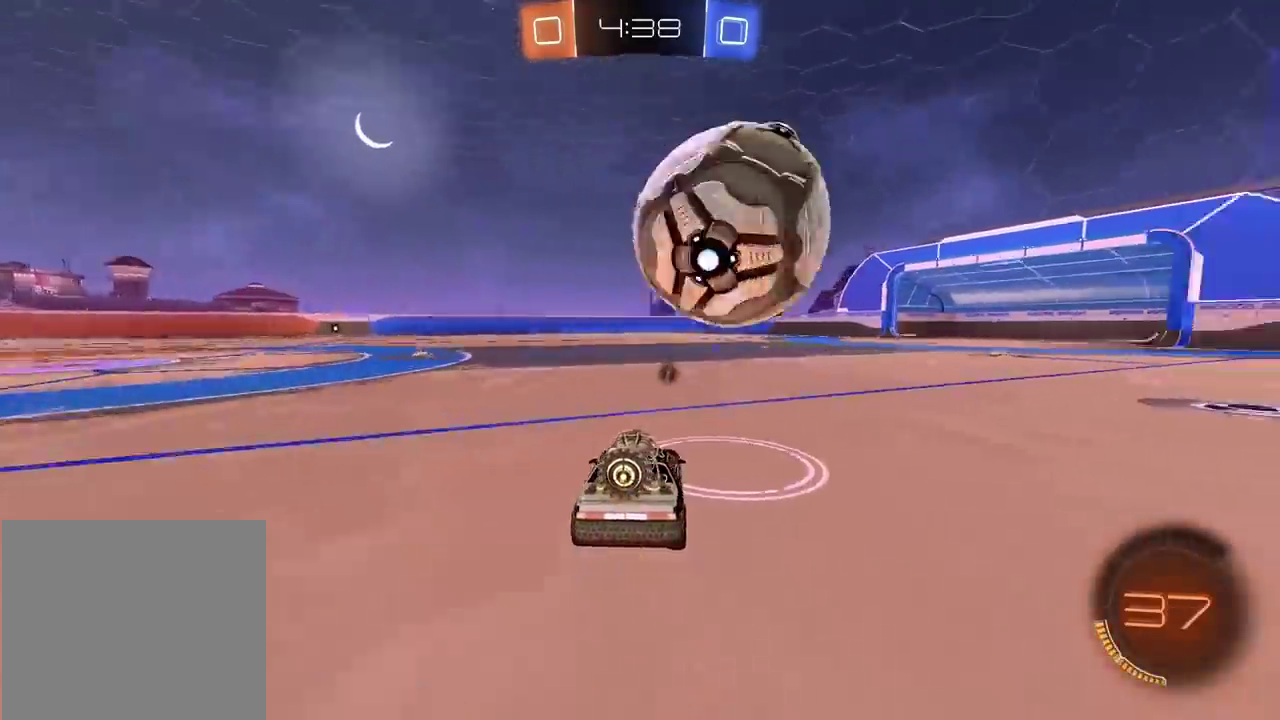
{"buttons": ["CIRCLE", "R2"], "left_stick": "center", "right_stick": "center", "events": [[17, "left_stick", "center"], [117, "CIRCLE", "down"], [183, "left_stick", "right"], [400, "left_stick", "center"]]}
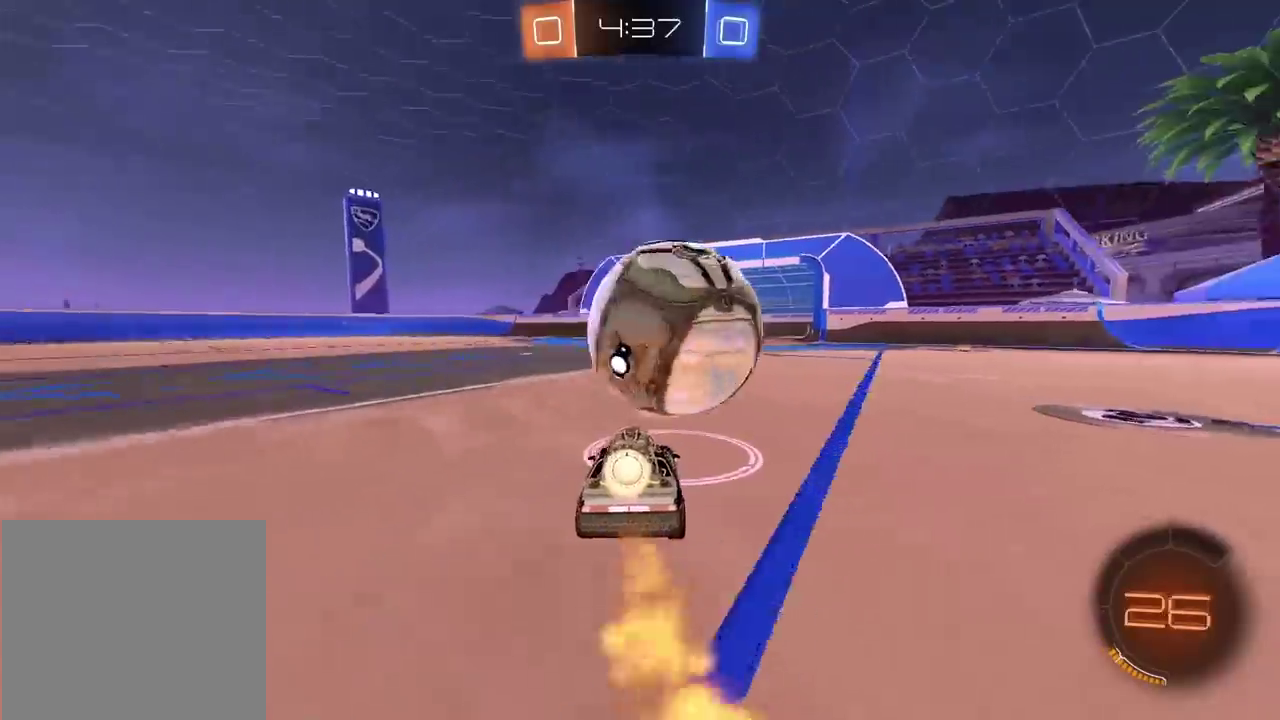
{"buttons": ["R2"], "left_stick": "left", "right_stick": "center"}